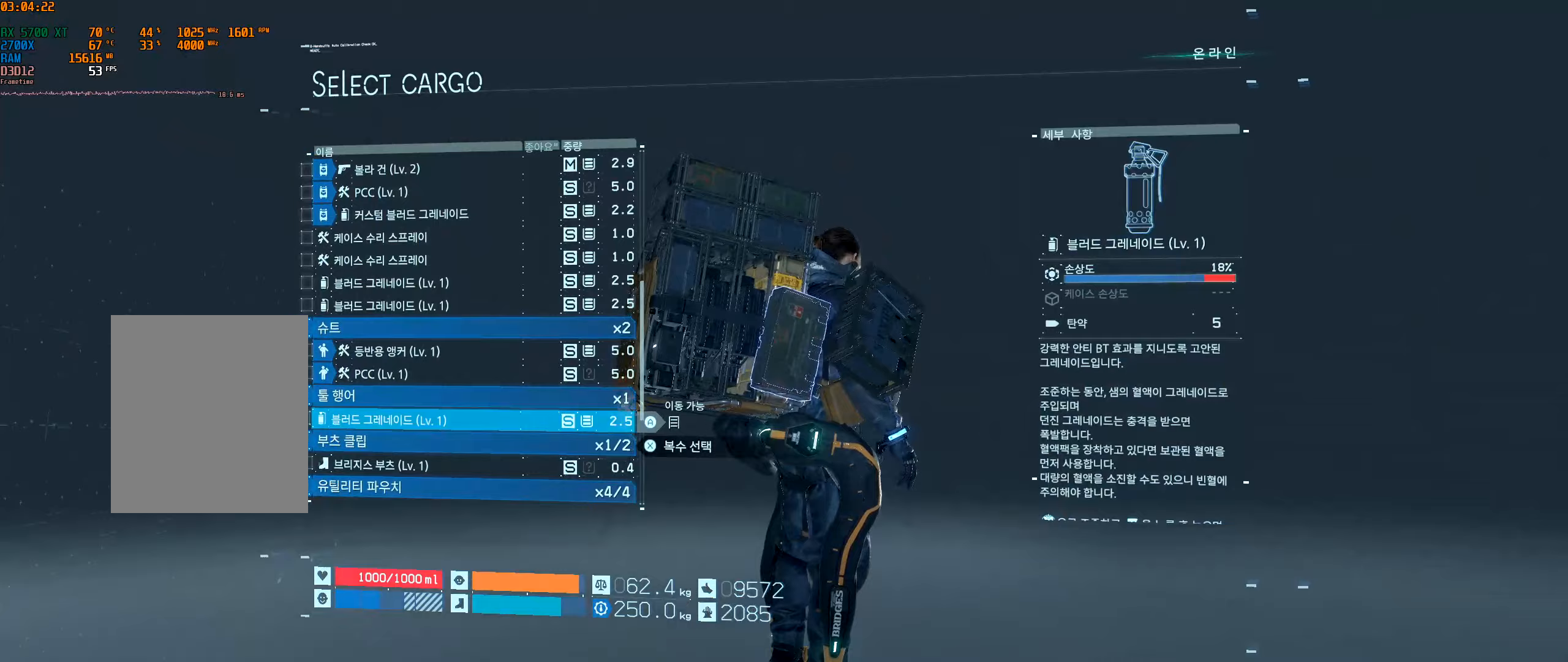
Gameplay with a controller (Xbox layout); each line is a JSON object with the inputs held at the frame after it (dt_ms = milliseconds from this image to that frame). "events" lists button and stick changes between this image and that frame as [ms after this image, input, new state], when the widget could be followed in between. Not read: L3 R3 TOUCHPAD other_buttons right_stick.
{"dt_ms": 167, "buttons": [], "left_stick": "center", "events": []}
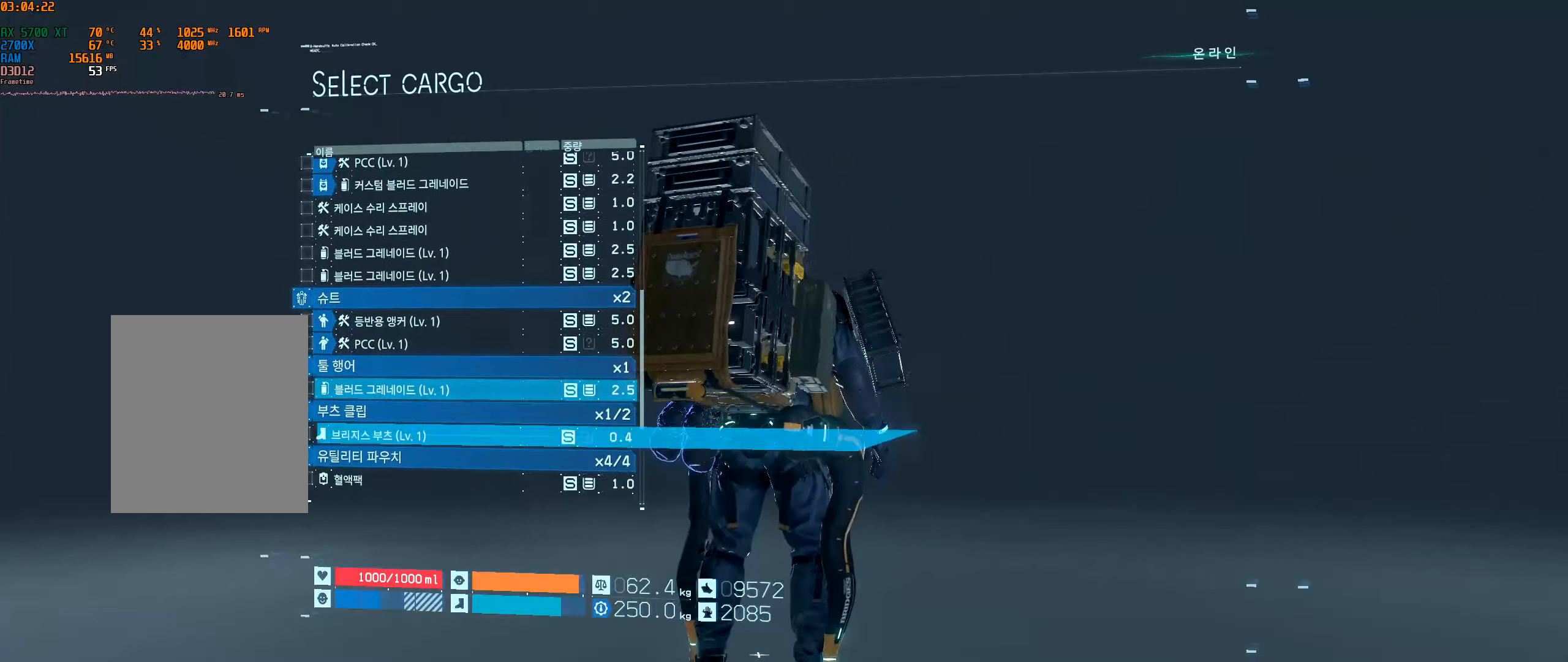
{"dt_ms": 500, "buttons": [], "left_stick": "center", "events": []}
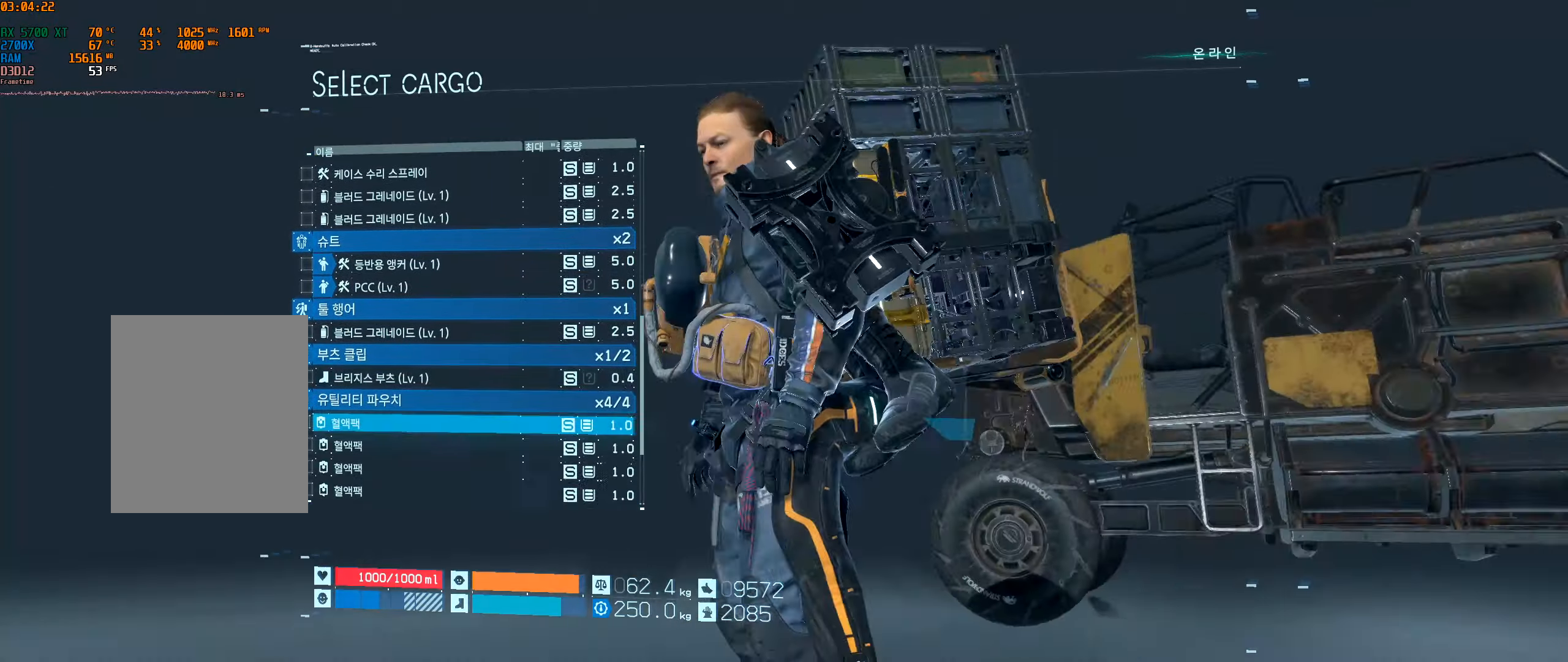
{"dt_ms": 500, "buttons": [], "left_stick": "center", "events": []}
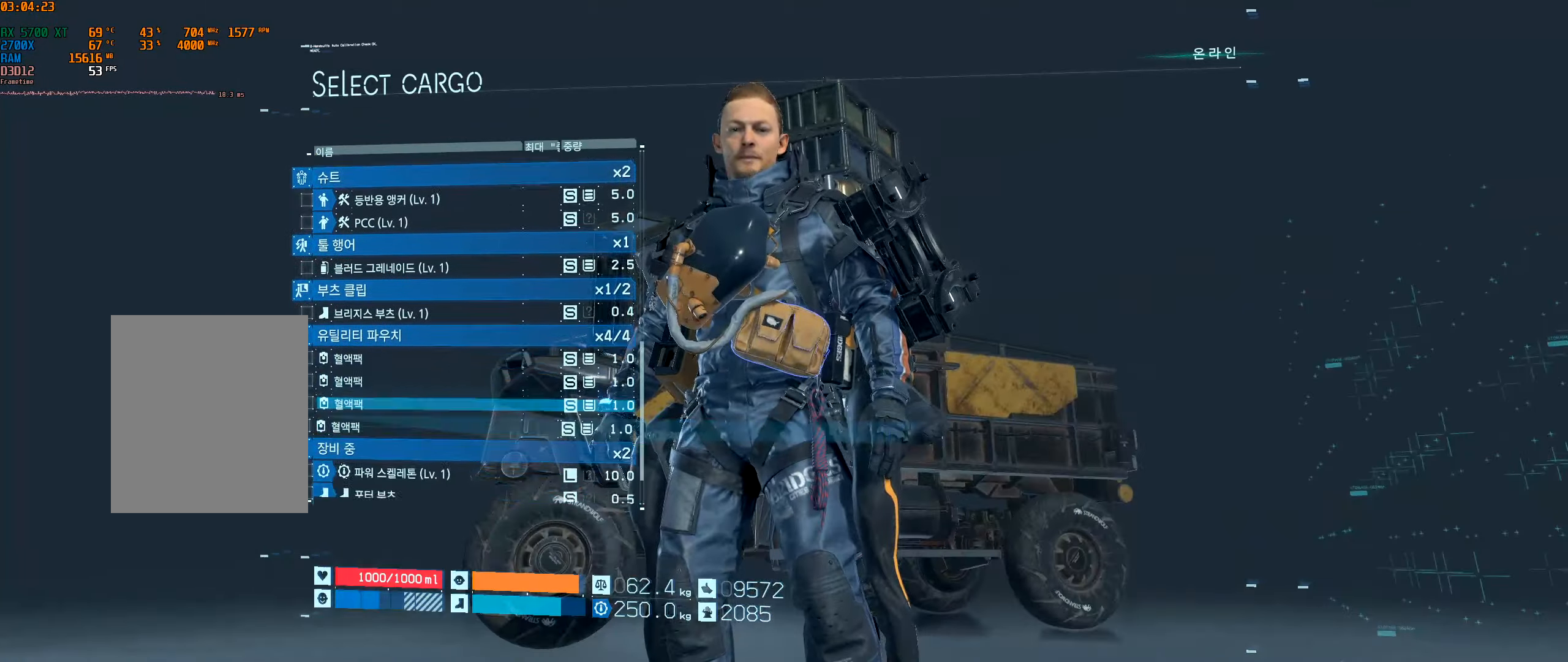
{"dt_ms": 500, "buttons": ["DPAD_DOWN"], "left_stick": "center"}
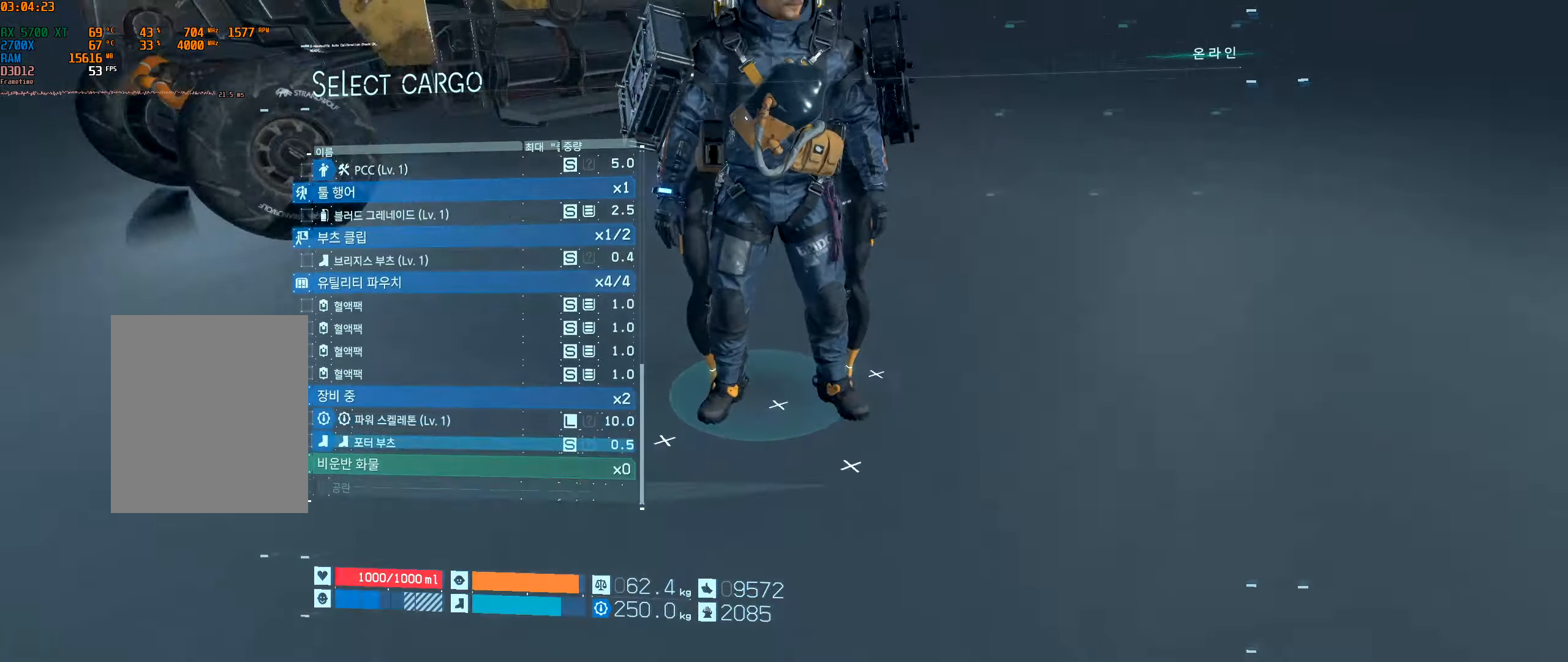
{"dt_ms": 500, "buttons": [], "left_stick": "center", "events": [[50, "DPAD_DOWN", "up"]]}
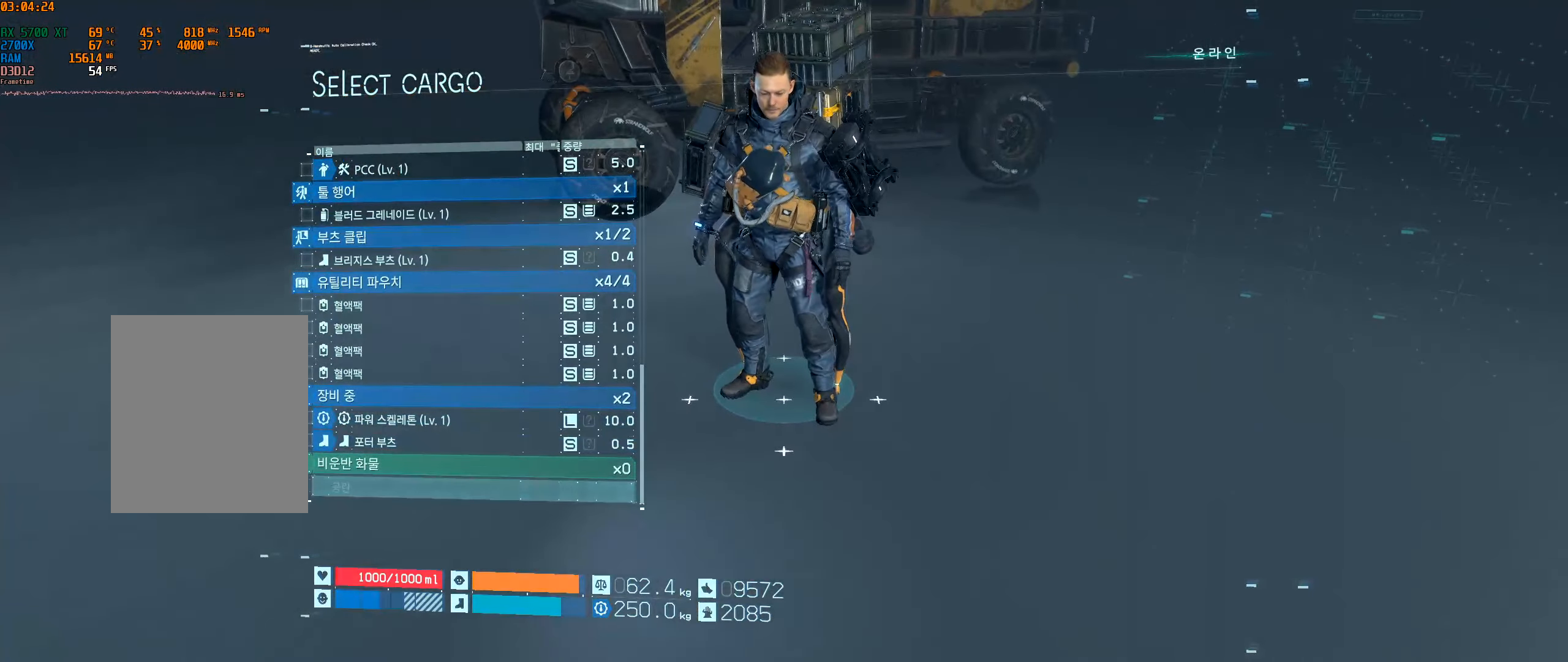
{"dt_ms": 500, "buttons": [], "left_stick": "center", "events": [[133, "DPAD_UP", "down"], [300, "DPAD_UP", "up"]]}
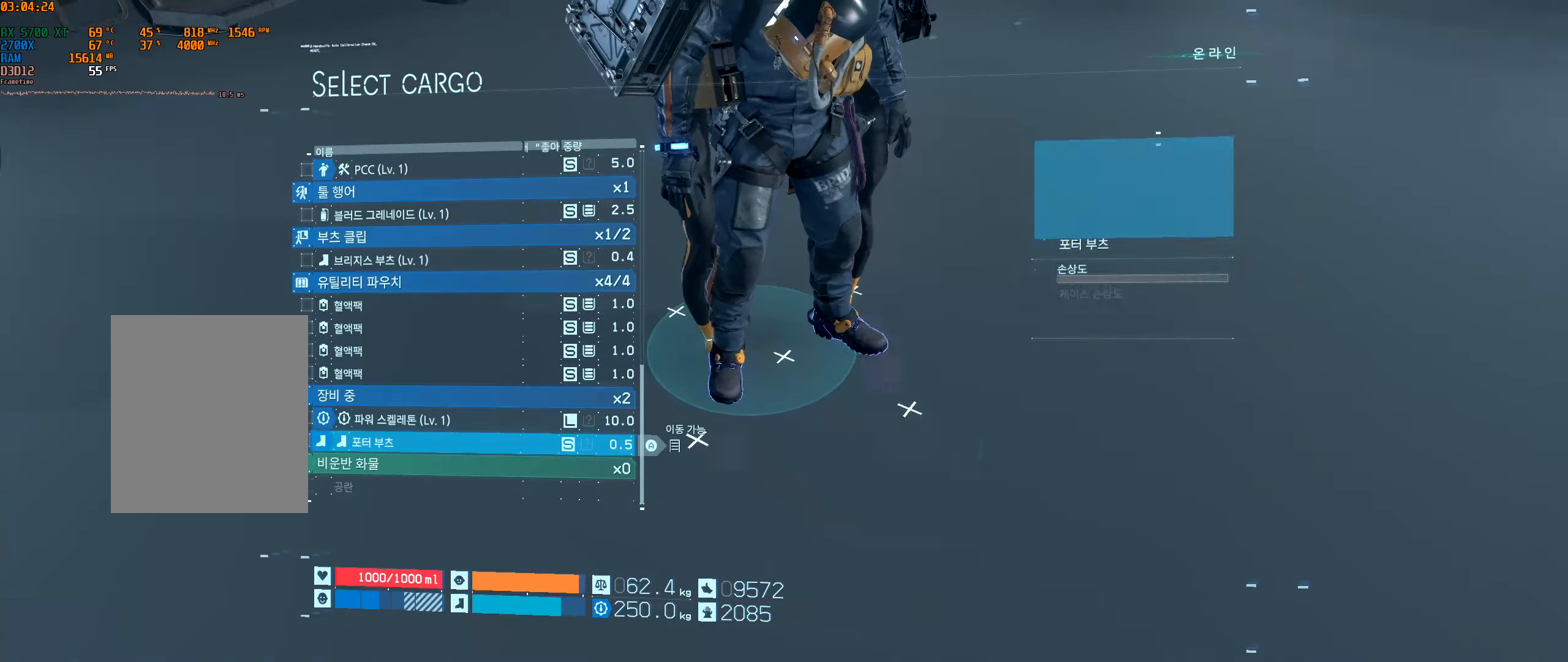
{"dt_ms": 500, "buttons": [], "left_stick": "center", "events": []}
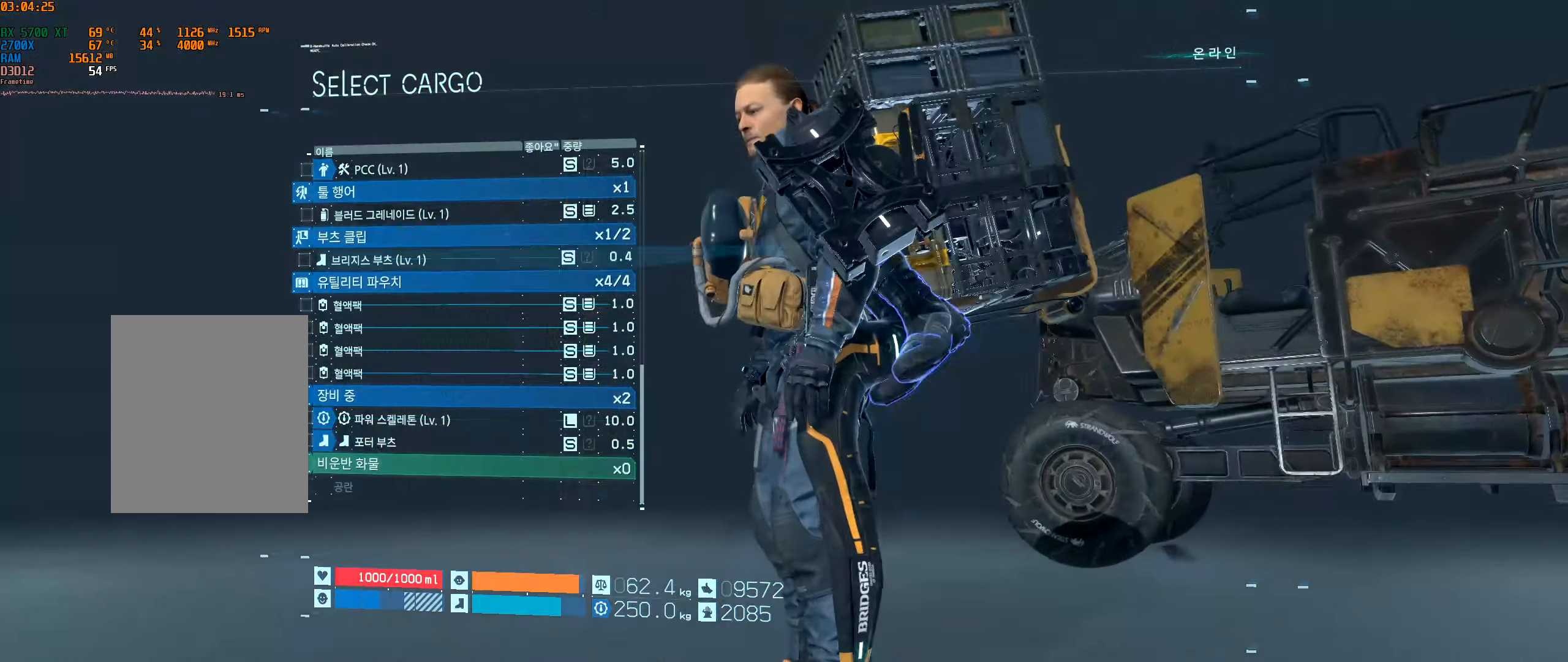
{"dt_ms": 500, "buttons": [], "left_stick": "center", "events": []}
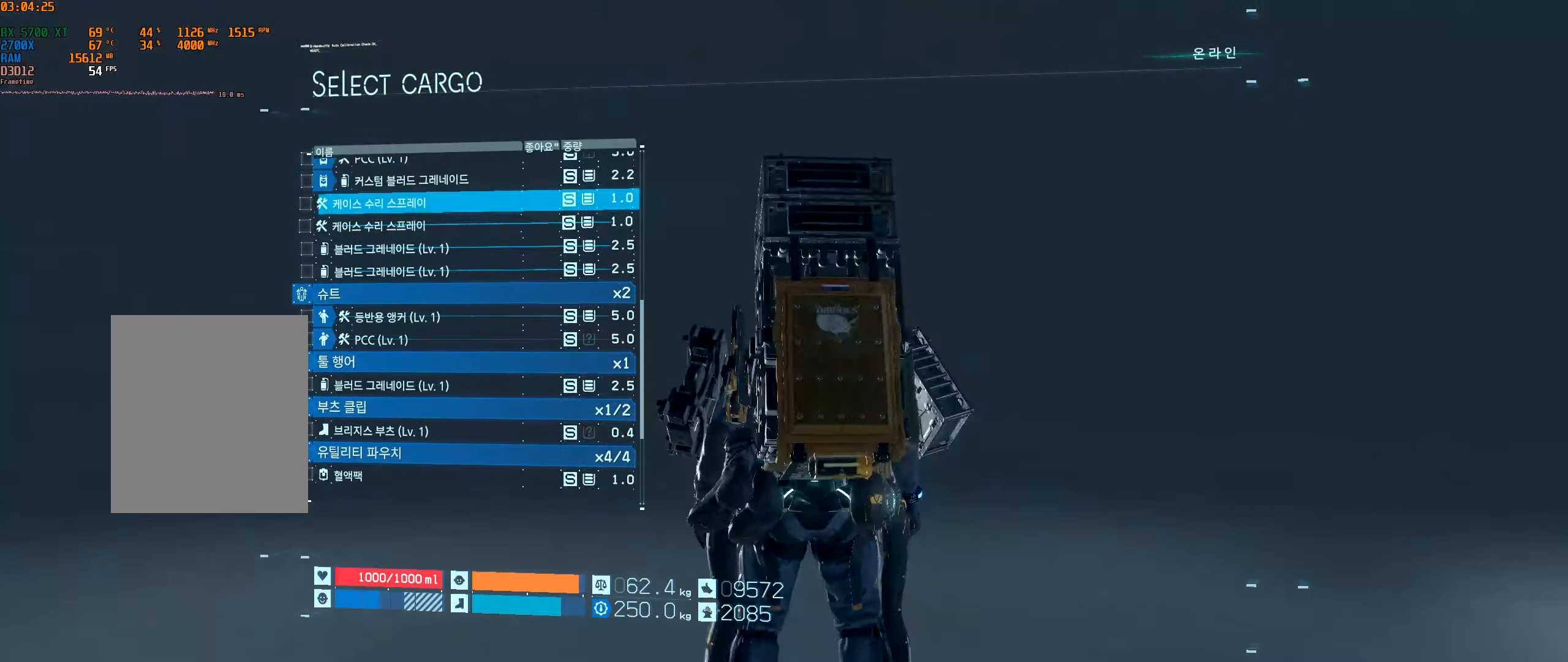
{"dt_ms": 500, "buttons": [], "left_stick": "center", "events": []}
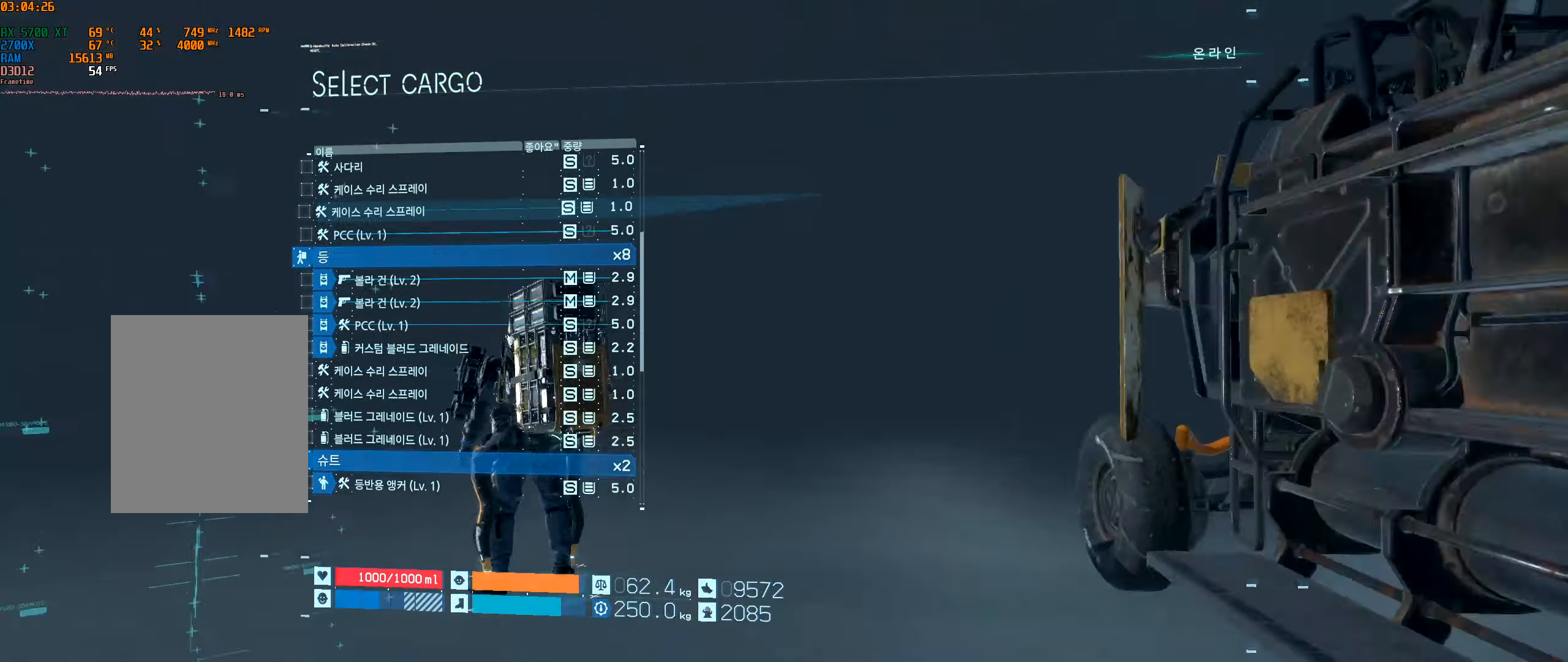
{"dt_ms": 500, "buttons": [], "left_stick": "center", "events": []}